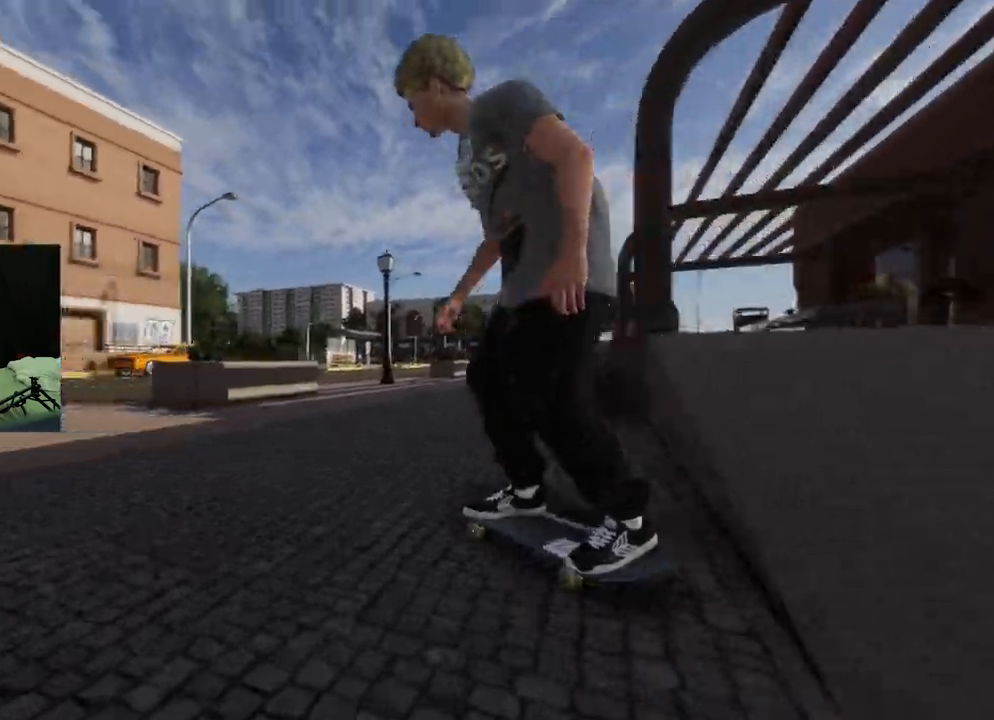
Gameplay with a controller (Xbox layout); each line is a JSON object with the inputs held at the frame after it. "events" lists button and stick changes between this image and that frame as [ms after this image, input, new state], when the widget could be followed in between.
{"buttons": [], "left_stick": "center", "right_stick": "center", "events": [[250, "L2", "up"]]}
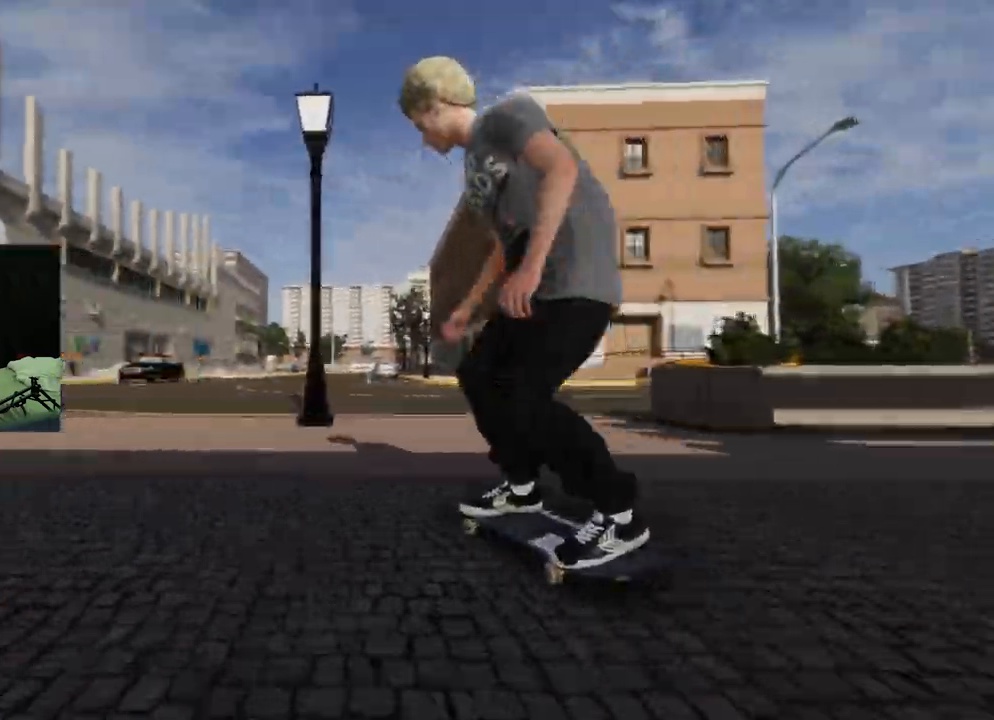
{"buttons": [], "left_stick": "center", "right_stick": "center", "events": [[17, "L2", "down"], [384, "L2", "up"], [384, "R2", "down"], [451, "R2", "up"]]}
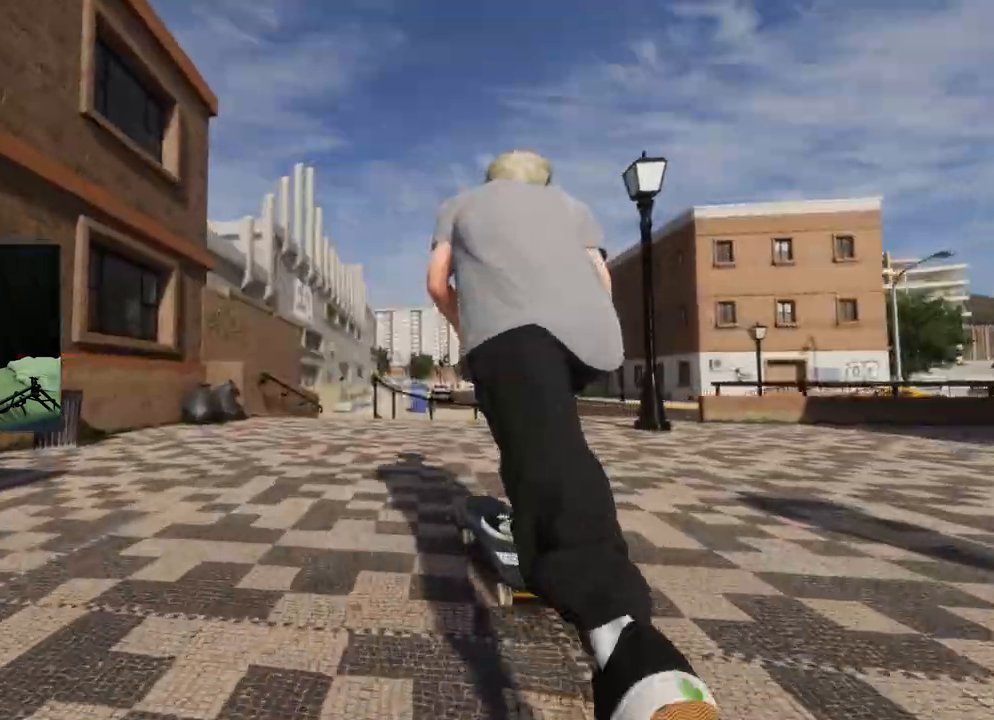
{"buttons": [], "left_stick": "center", "right_stick": "center", "events": []}
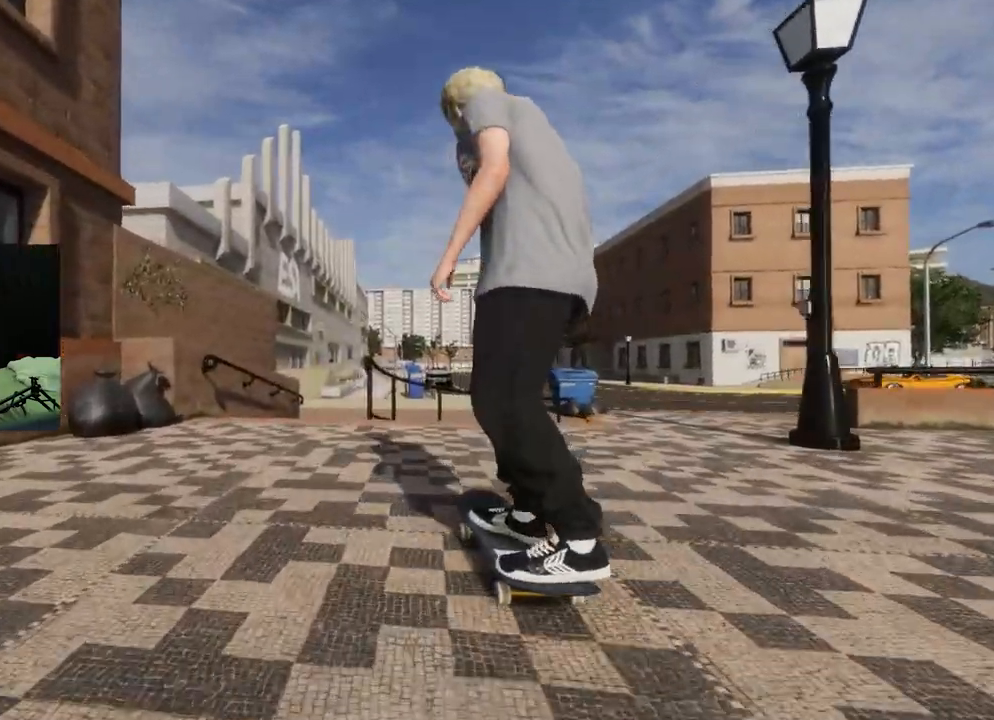
{"buttons": [], "left_stick": "down", "right_stick": "down", "events": [[217, "left_stick", "down"], [217, "right_stick", "down"]]}
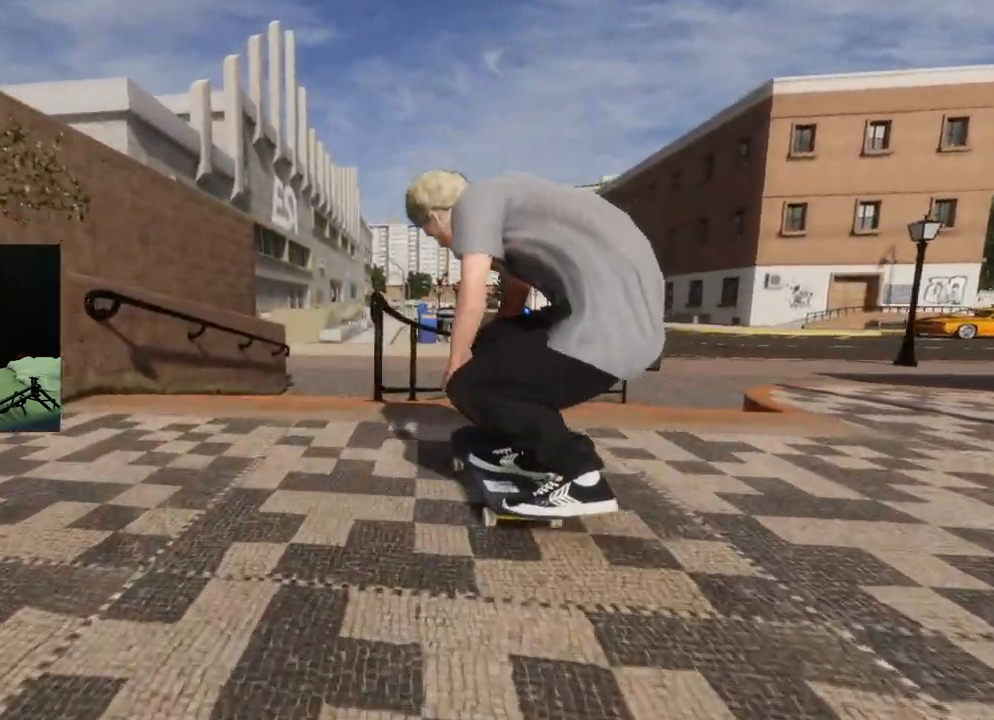
{"buttons": [], "left_stick": "center", "right_stick": "center", "events": [[133, "left_stick", "center"], [133, "right_stick", "center"], [250, "R2", "down"], [350, "R2", "up"]]}
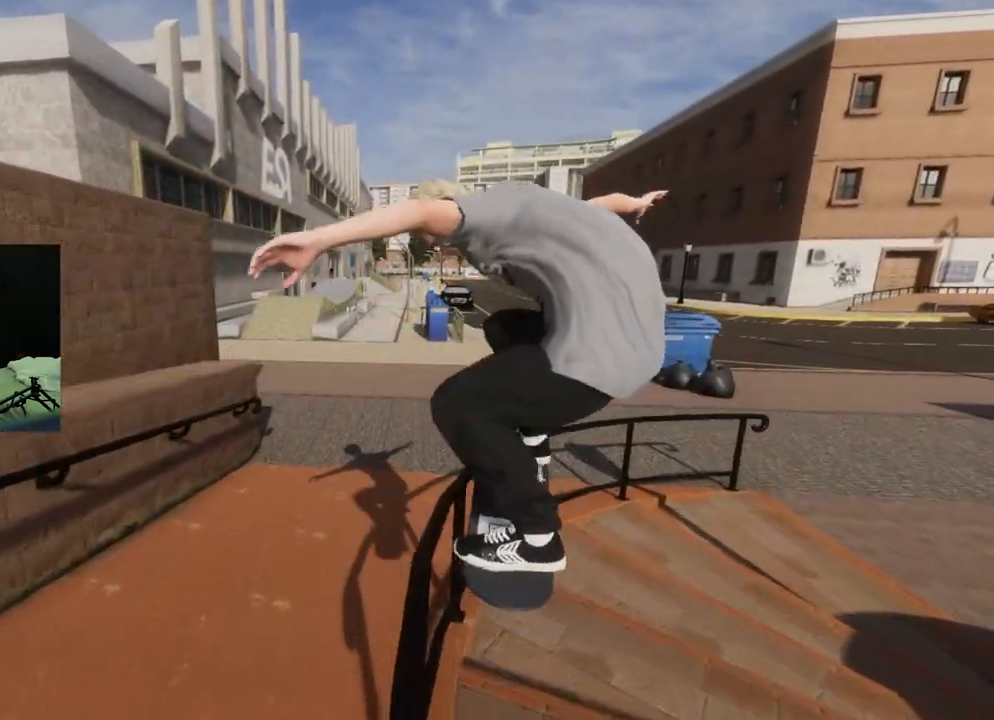
{"buttons": [], "left_stick": "center", "right_stick": "center", "events": [[50, "R2", "down"], [167, "R2", "up"]]}
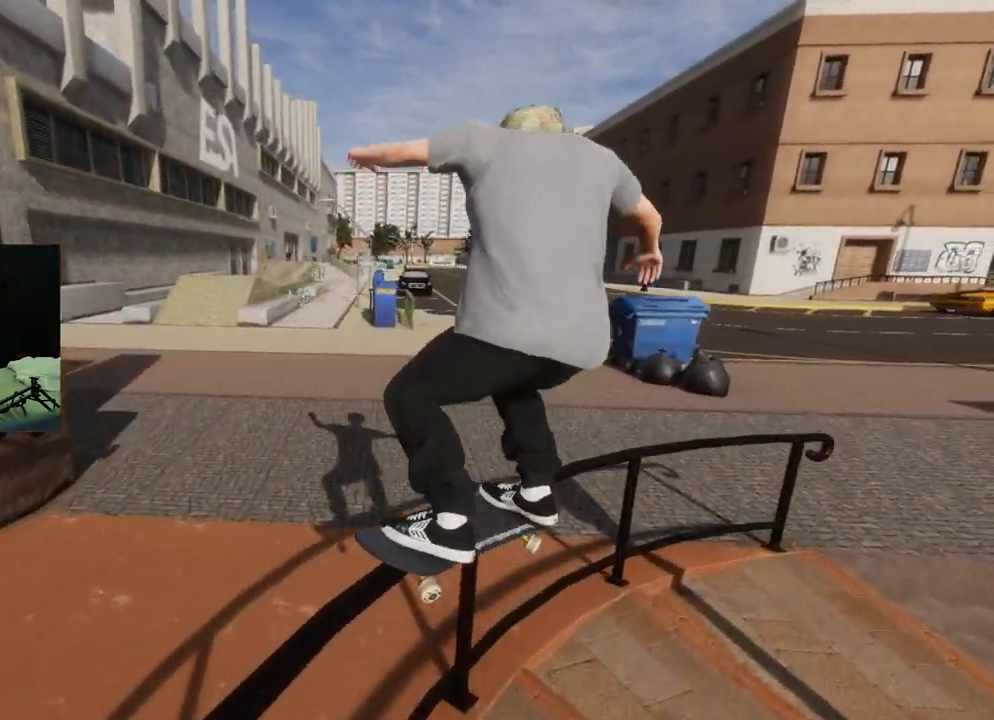
{"buttons": [], "left_stick": "center", "right_stick": "center", "events": []}
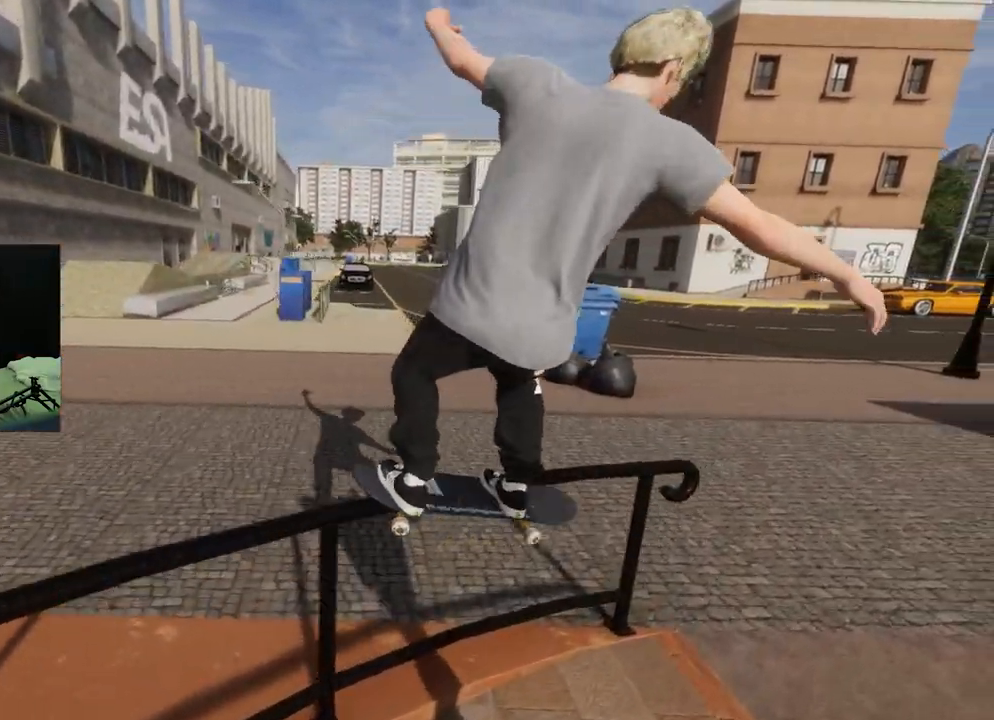
{"buttons": [], "left_stick": "center", "right_stick": "center", "events": []}
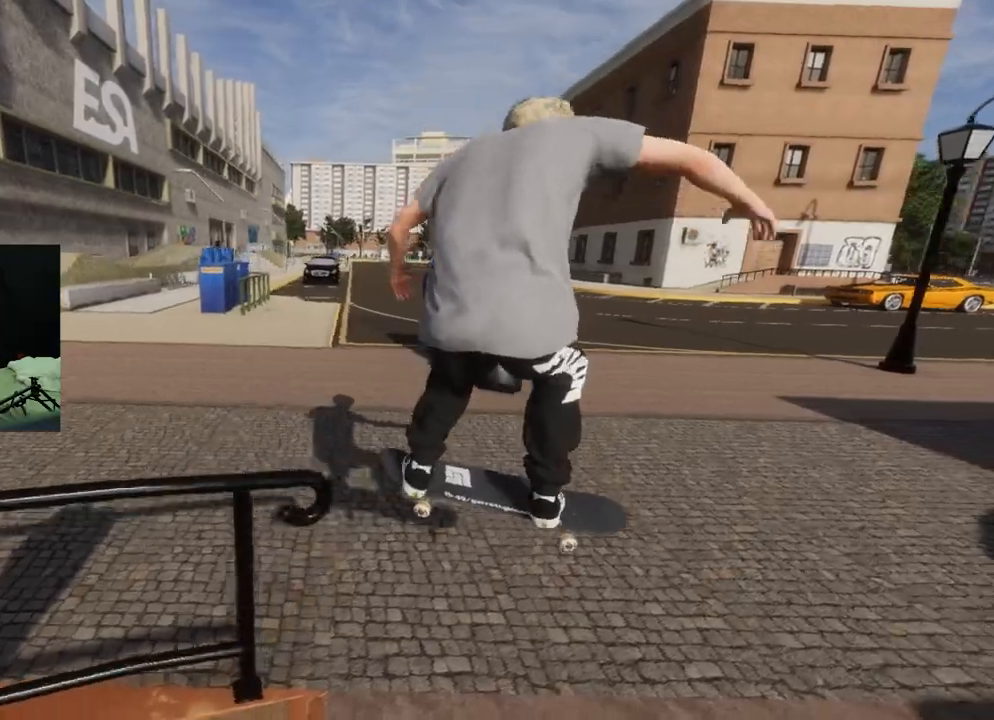
{"buttons": [], "left_stick": "center", "right_stick": "center", "events": [[334, "L2", "down"], [467, "L2", "up"]]}
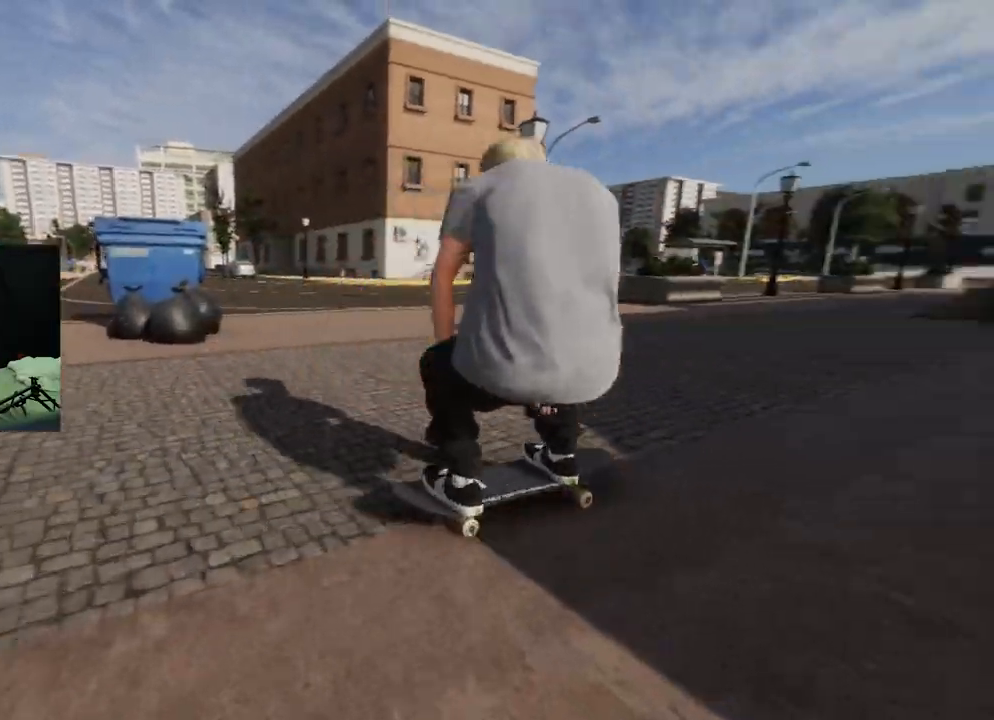
{"buttons": [], "left_stick": "center", "right_stick": "center", "events": [[217, "R2", "down"], [468, "R2", "up"]]}
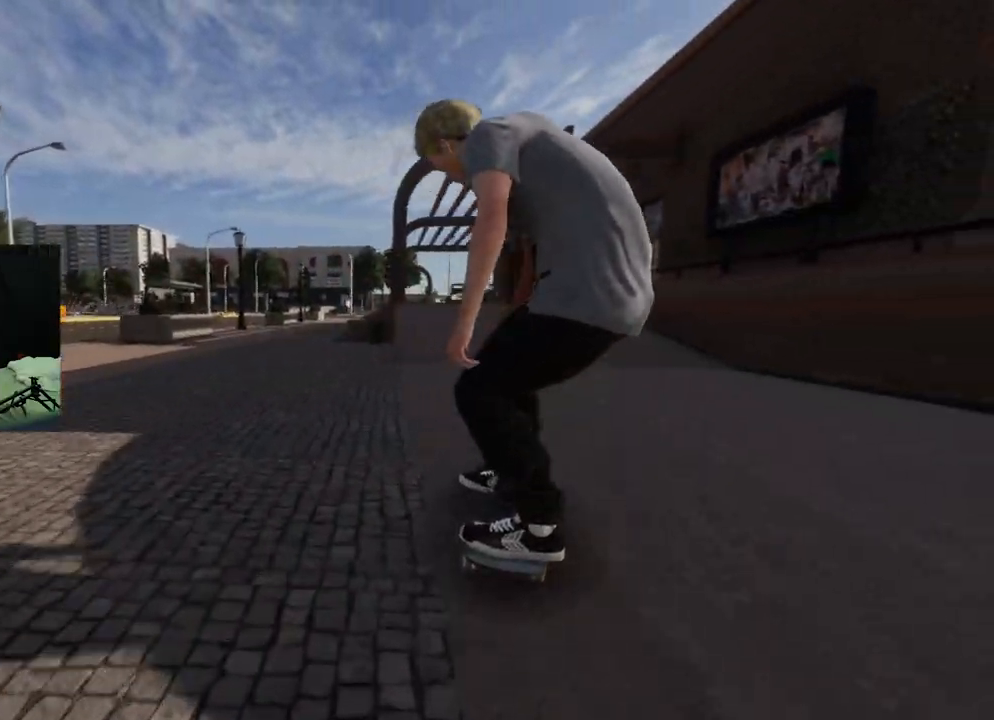
{"buttons": [], "left_stick": "down", "right_stick": "down", "events": [[350, "left_stick", "down"], [367, "right_stick", "down"]]}
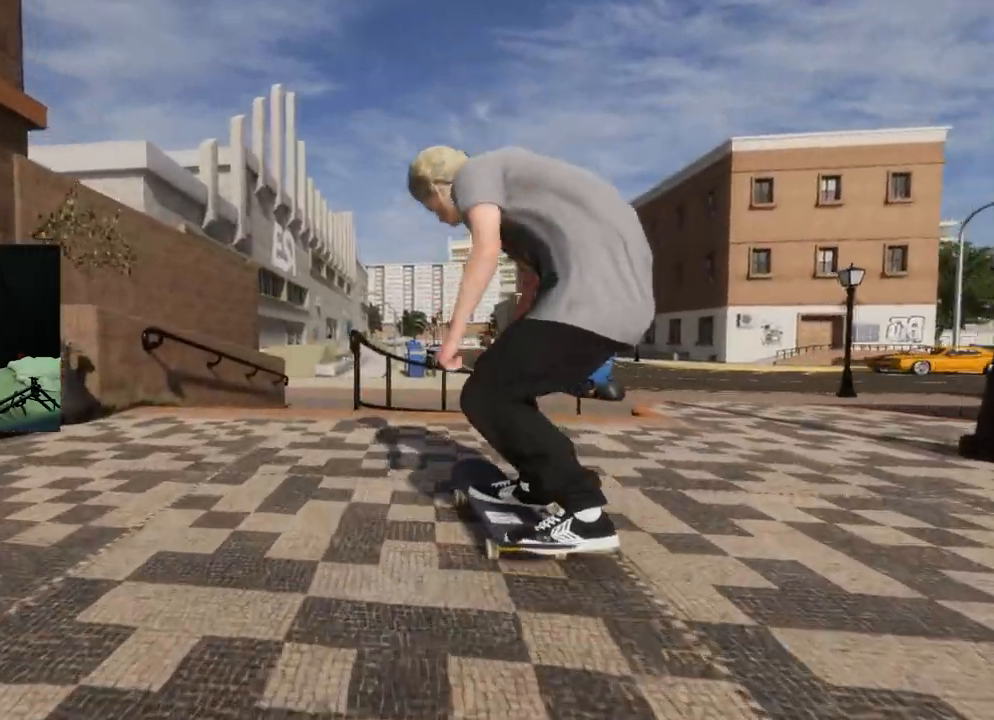
{"buttons": ["R2"], "left_stick": "center", "right_stick": "center", "events": [[234, "left_stick", "center"], [251, "R2", "down"], [251, "right_stick", "center"]]}
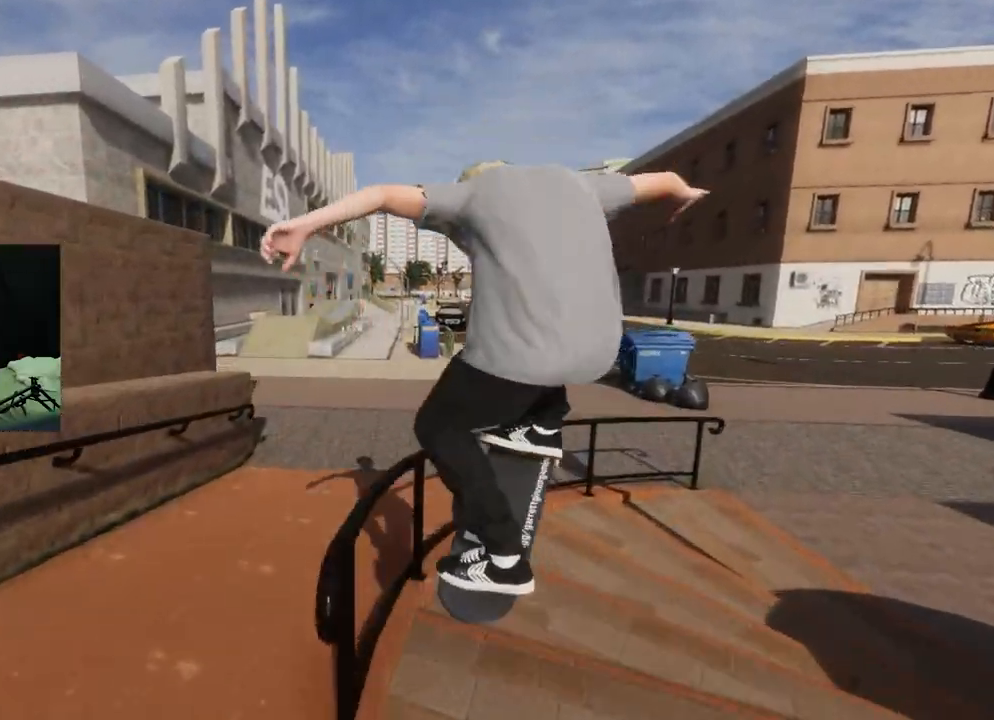
{"buttons": ["R2"], "left_stick": "center", "right_stick": "center", "events": [[50, "R2", "up"], [334, "R2", "down"]]}
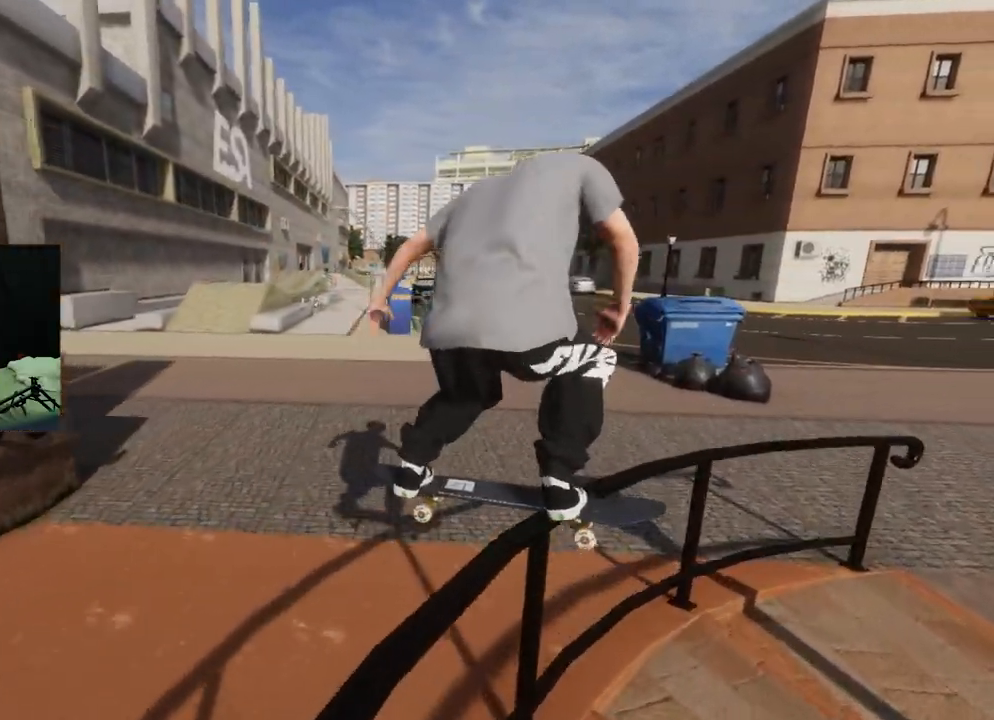
{"buttons": ["R2"], "left_stick": "center", "right_stick": "center", "events": []}
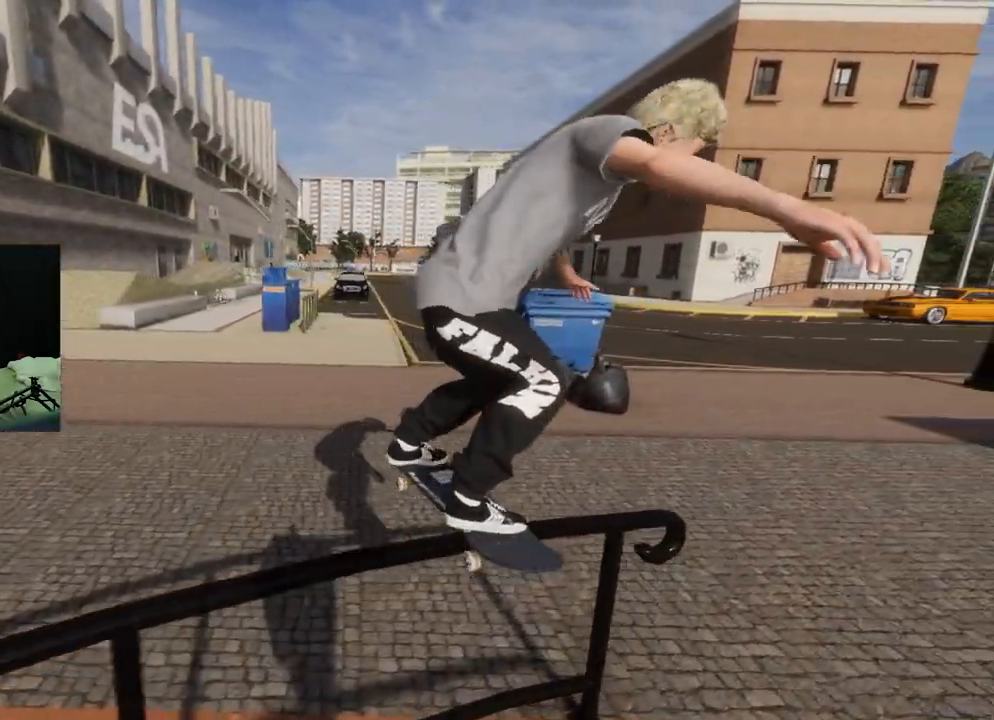
{"buttons": ["R2"], "left_stick": "center", "right_stick": "right", "events": [[350, "right_stick", "right"]]}
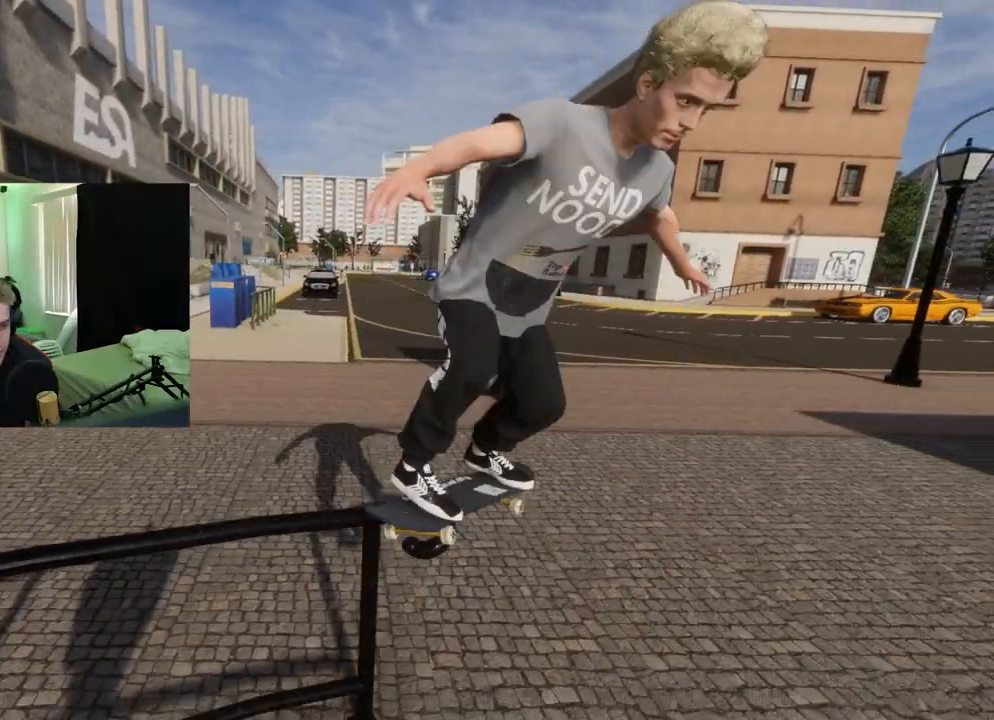
{"buttons": ["R2"], "left_stick": "center", "right_stick": "center", "events": [[217, "right_stick", "center"]]}
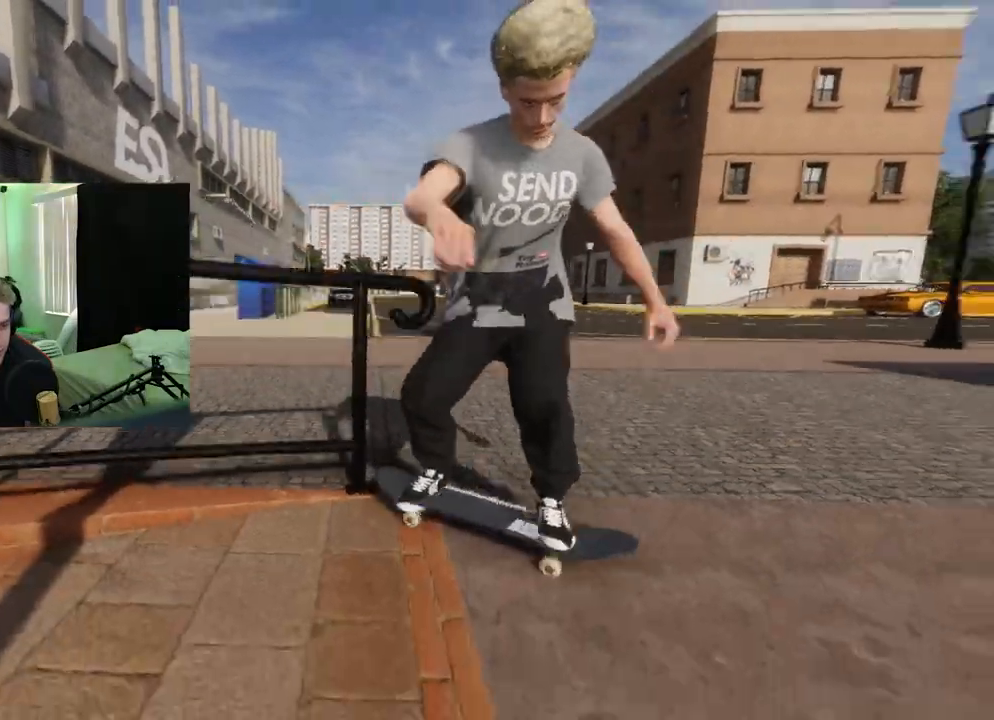
{"buttons": ["R2"], "left_stick": "left", "right_stick": "right", "events": [[133, "right_stick", "right"], [183, "left_stick", "left"]]}